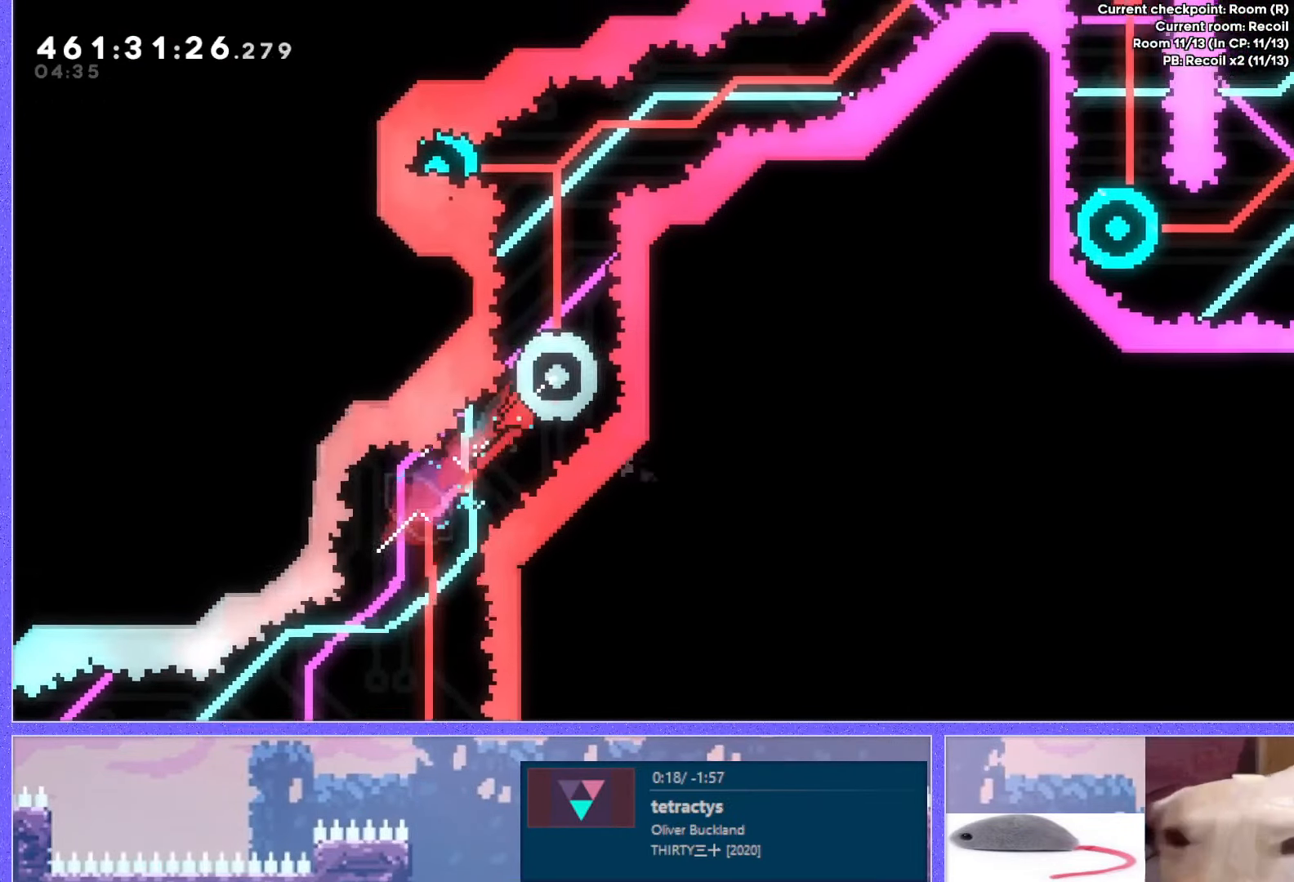
Gameplay with keyboard; each line is a JSON object with the keys held at the frame after it. "events" lists presses ("down") and releases ("up") of "dash", "demo", "down", "grab", "j2", "j3", "j4", "jump", "jump2", "left", "p2", "pause", "retry", "right", "up" and "use" between this image and that frame as [ms after this image, input, new state], when the widget could be followed in between. No other keys are recorded. Mouse input is not recorded. Key names are as the overlay labels them; some are game actions (e.g. jump) rather than physical keys. Not read: other_keys.
{"keys": [], "events": [[17, "dash", "down"], [150, "dash", "up"], [267, "up", "up"], [384, "right", "down"], [467, "right", "up"]]}
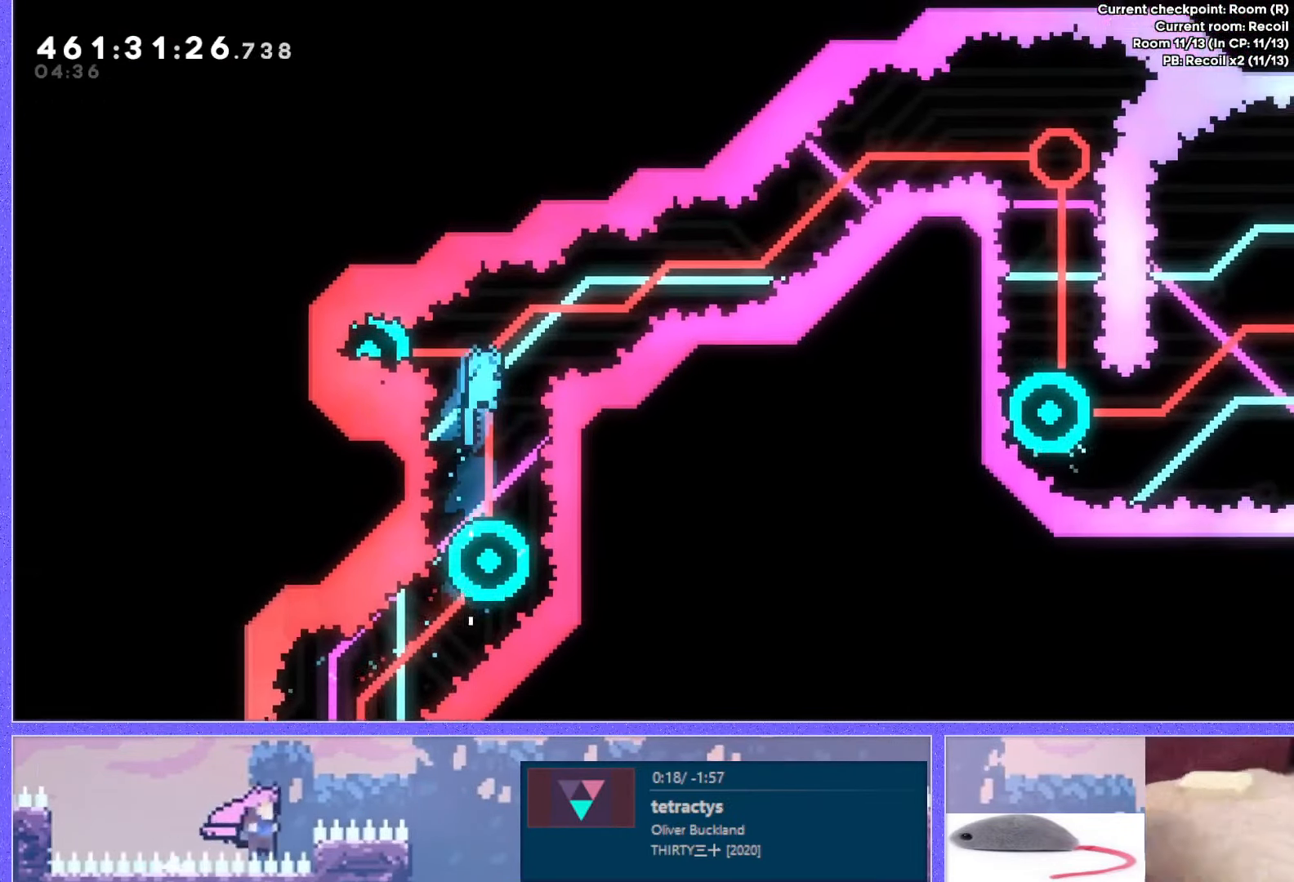
{"keys": ["demo", "left"], "events": [[466, "demo", "down"], [466, "left", "down"]]}
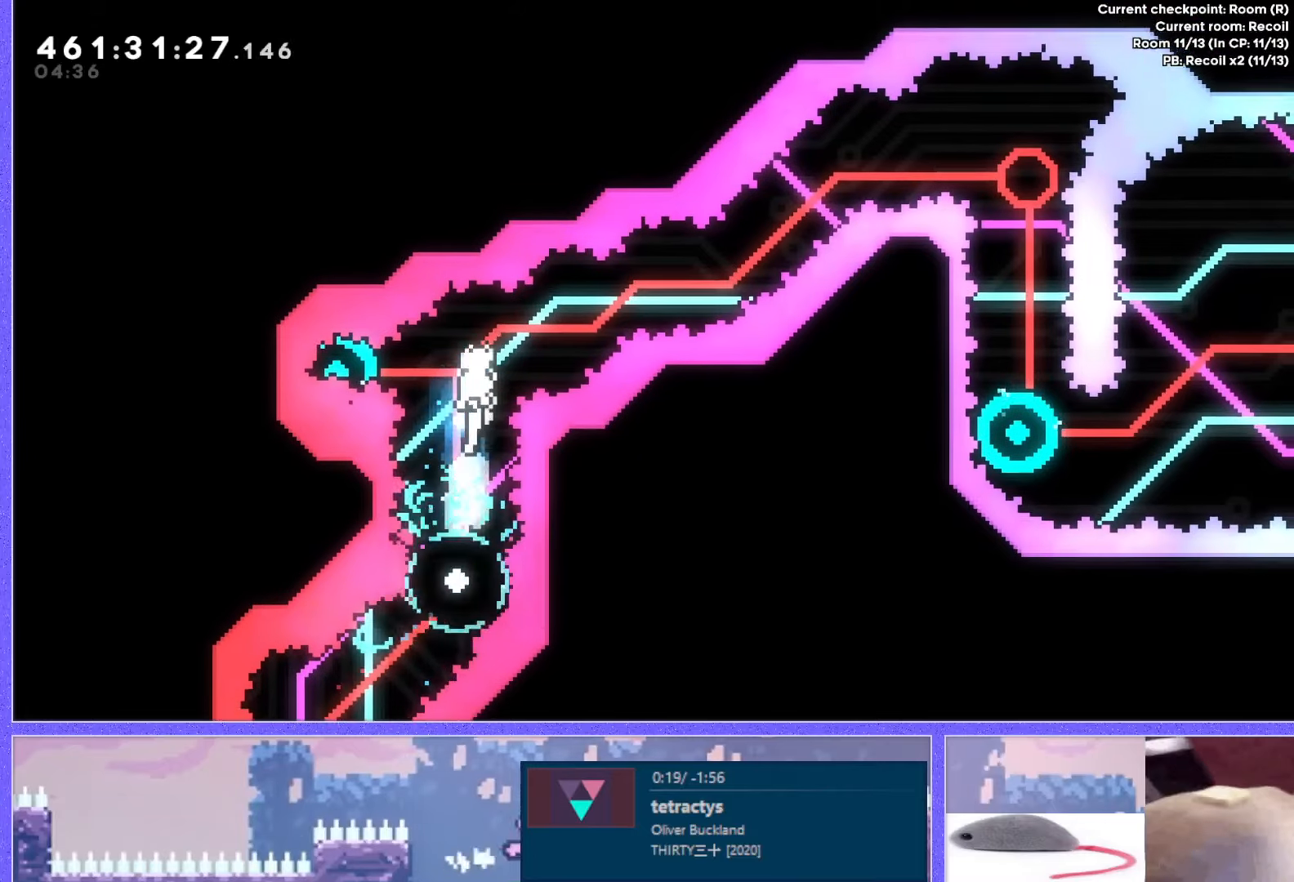
{"keys": [], "events": [[166, "demo", "up"], [233, "left", "up"]]}
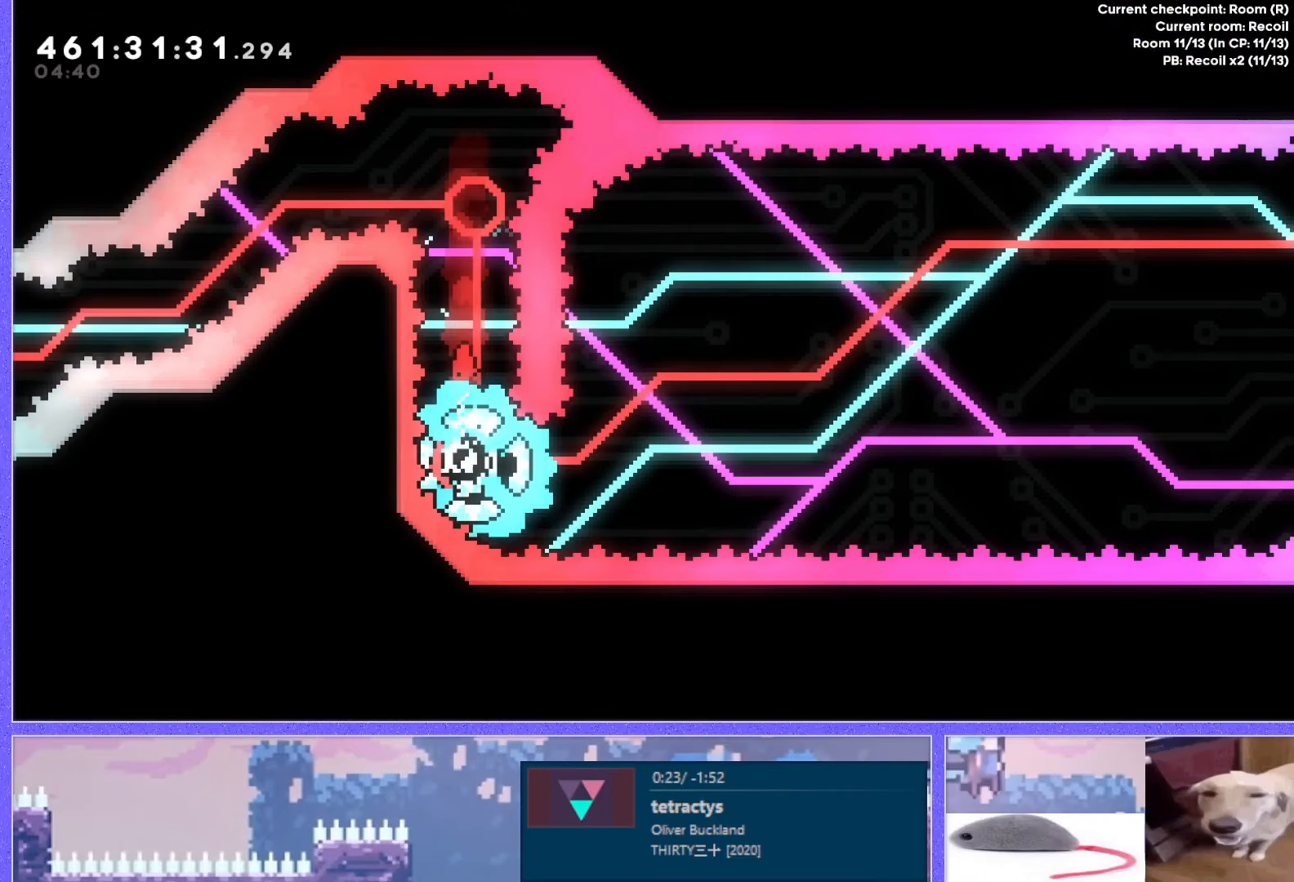
{"keys": [], "events": []}
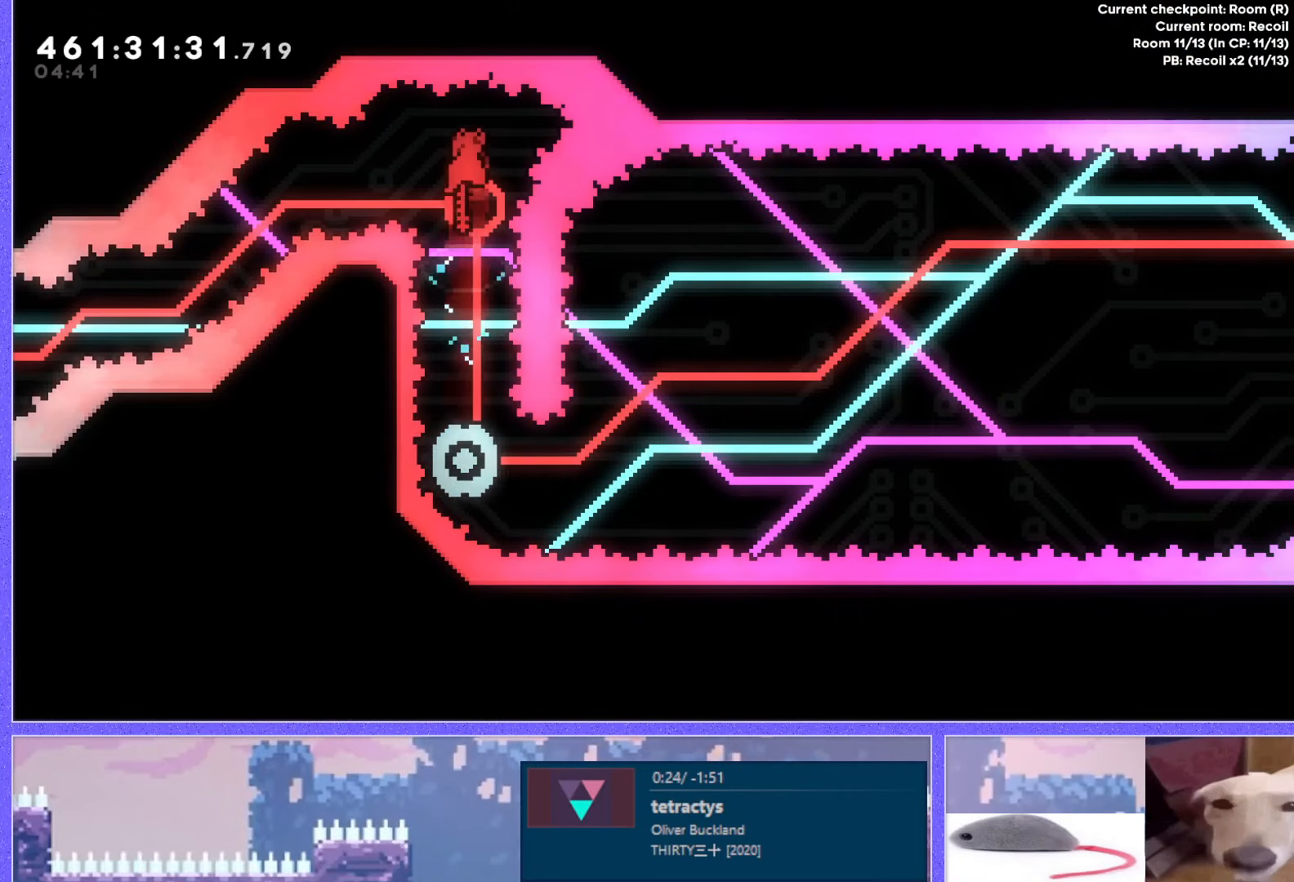
{"keys": [], "events": [[83, "right", "down"], [133, "right", "up"]]}
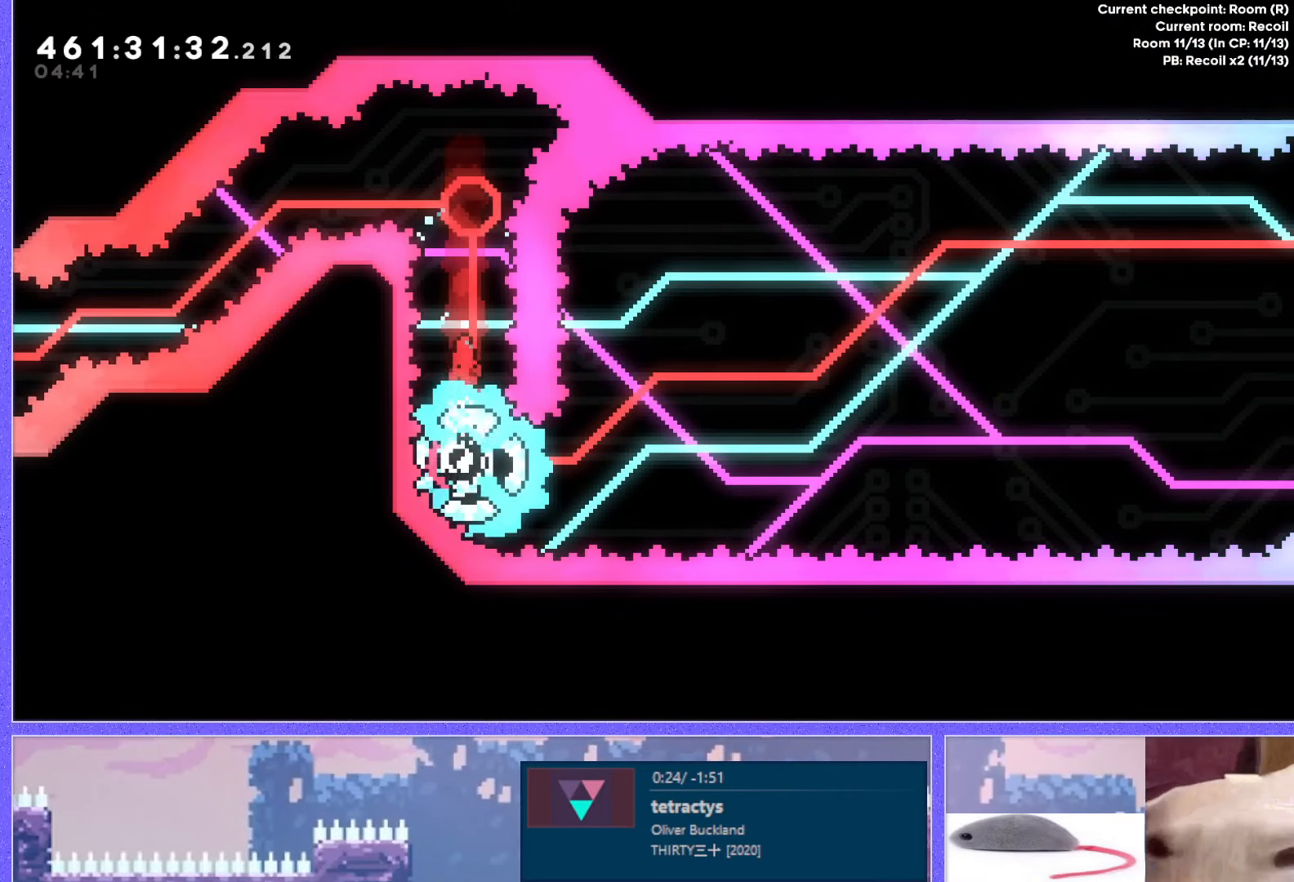
{"keys": [], "events": []}
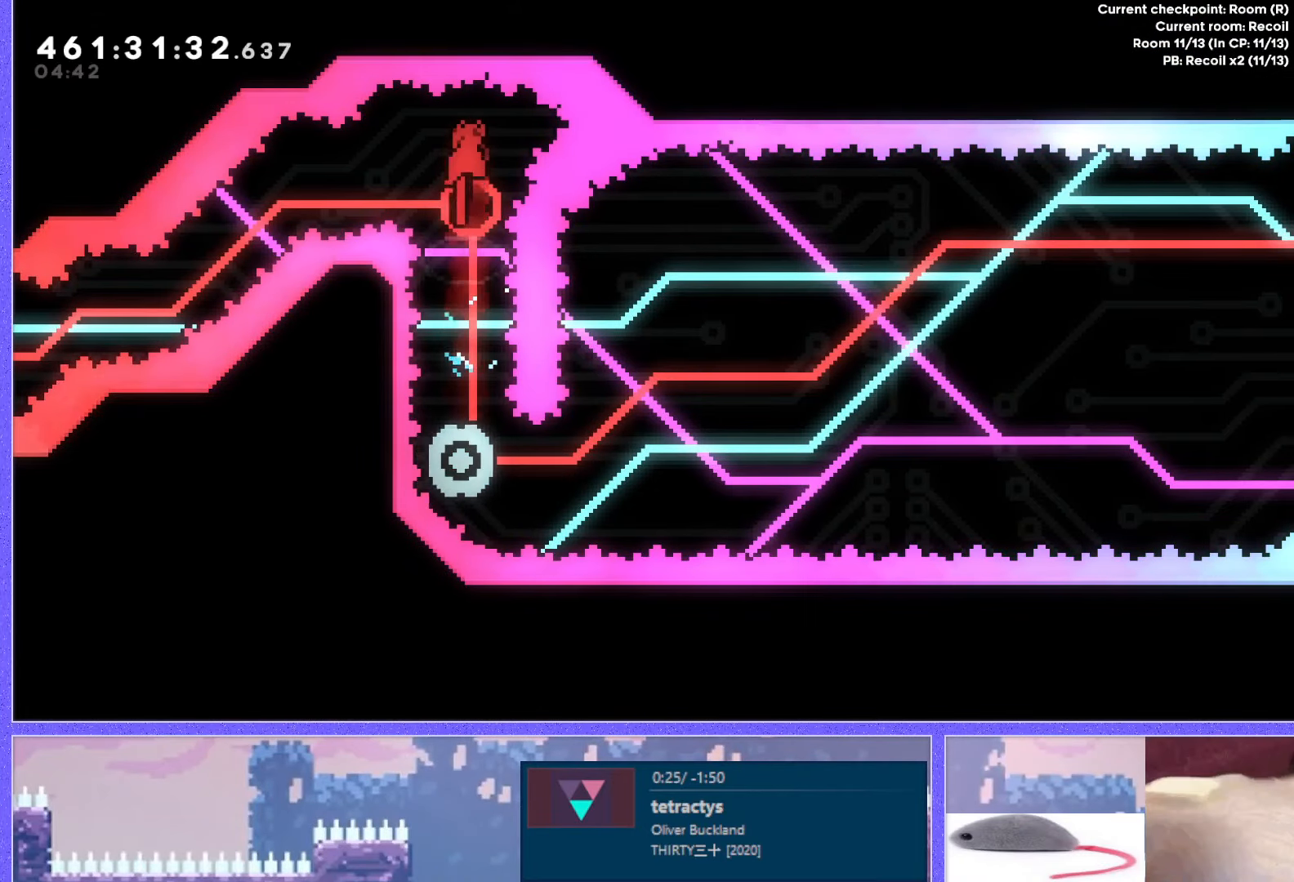
{"keys": [], "events": [[100, "left", "down"], [116, "left", "up"]]}
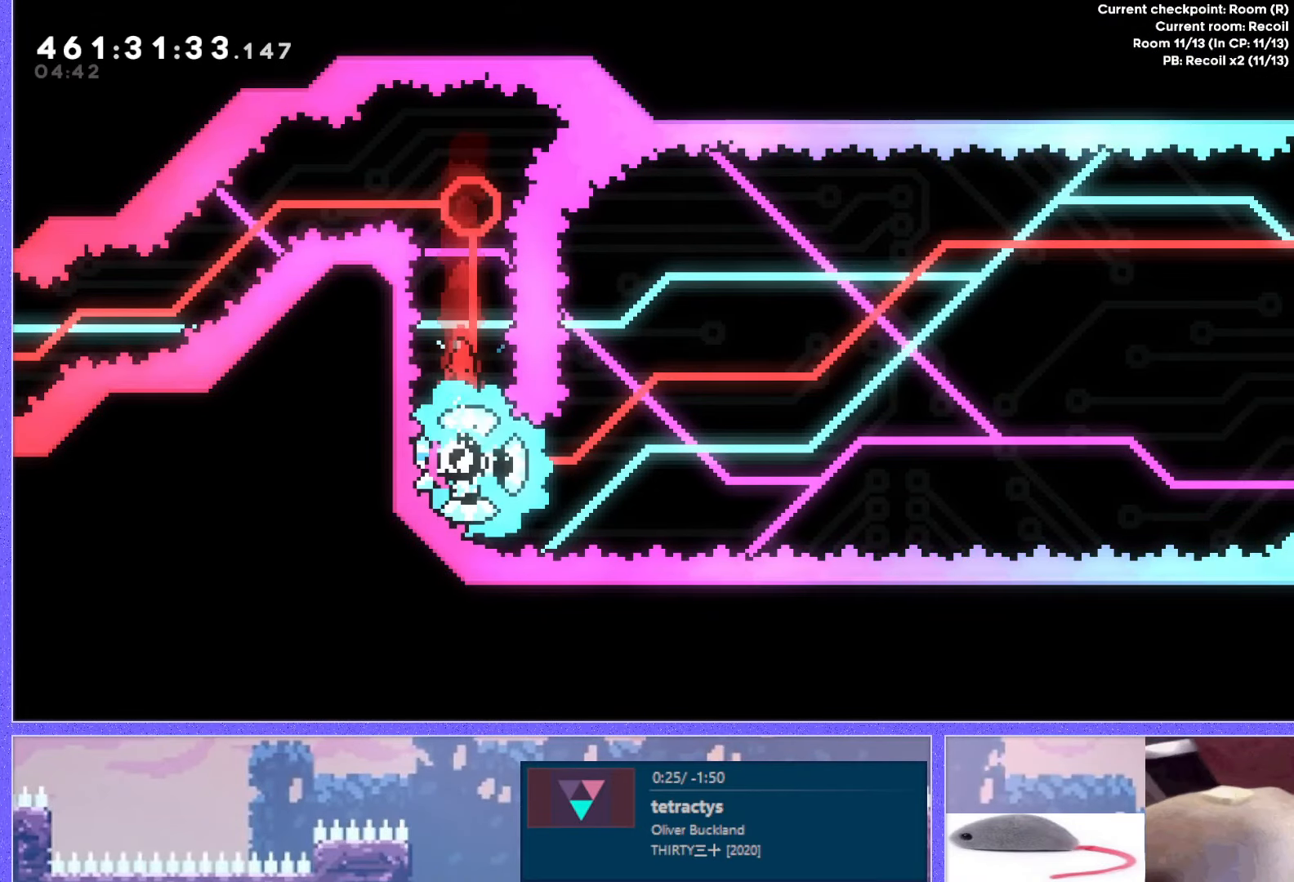
{"keys": [], "events": []}
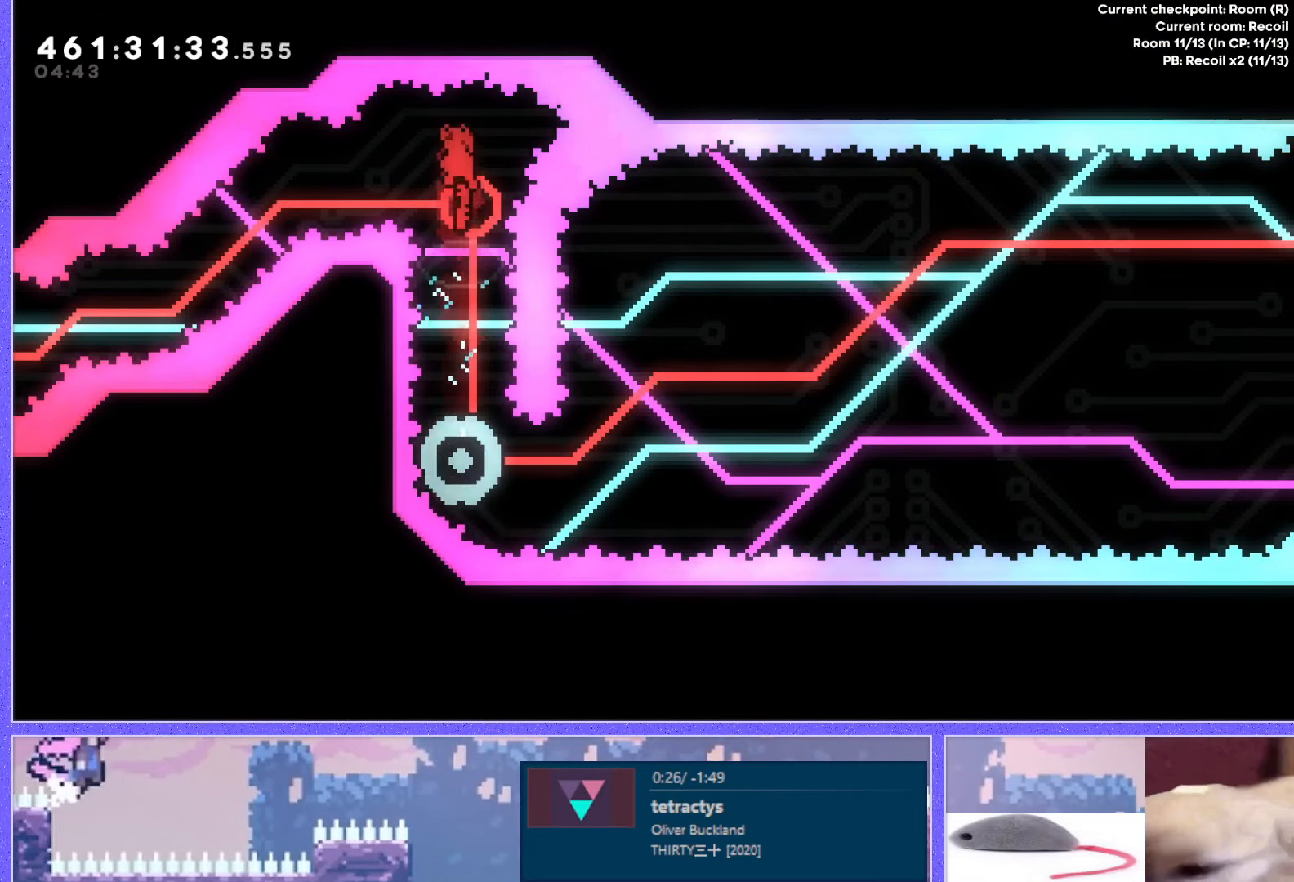
{"keys": [], "events": []}
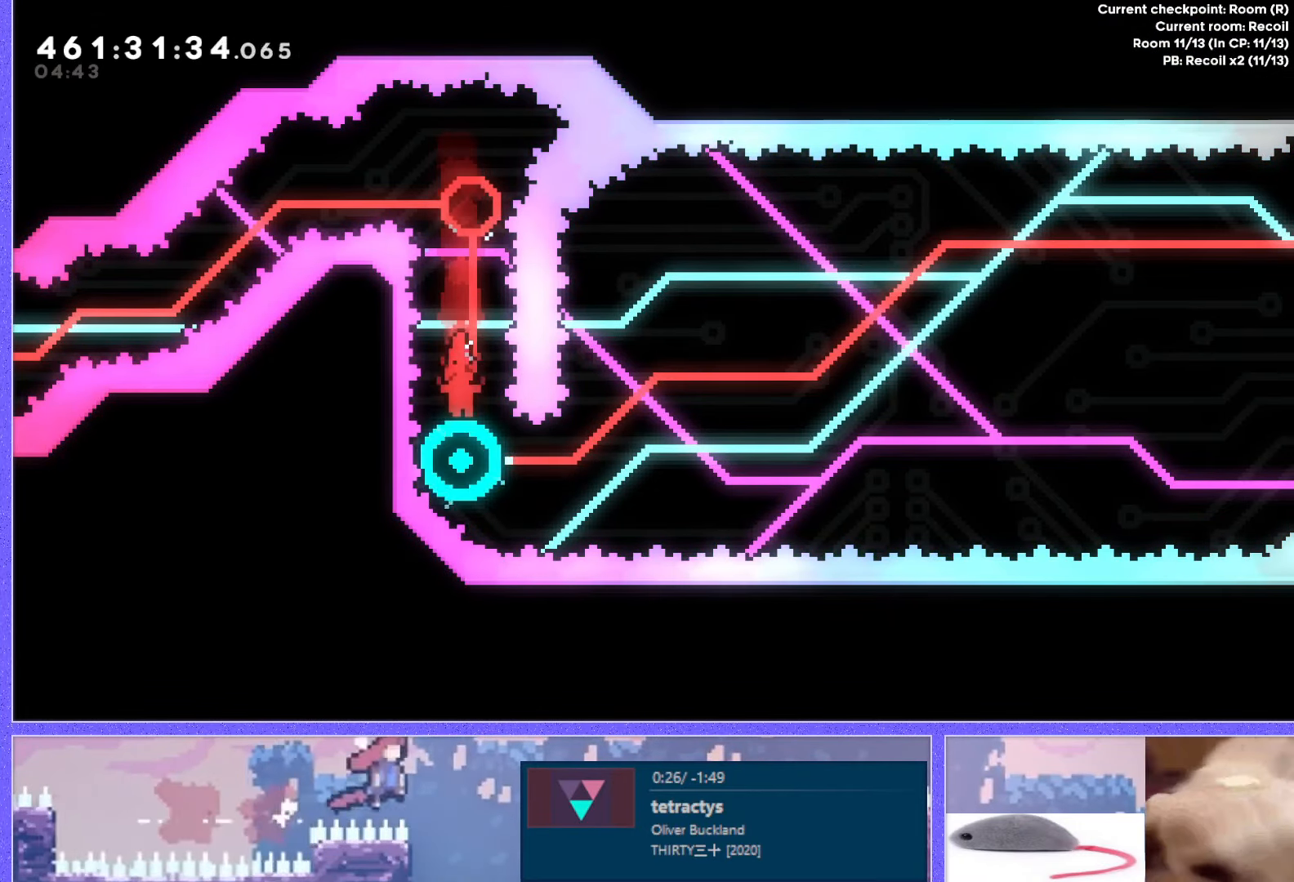
{"keys": [], "events": []}
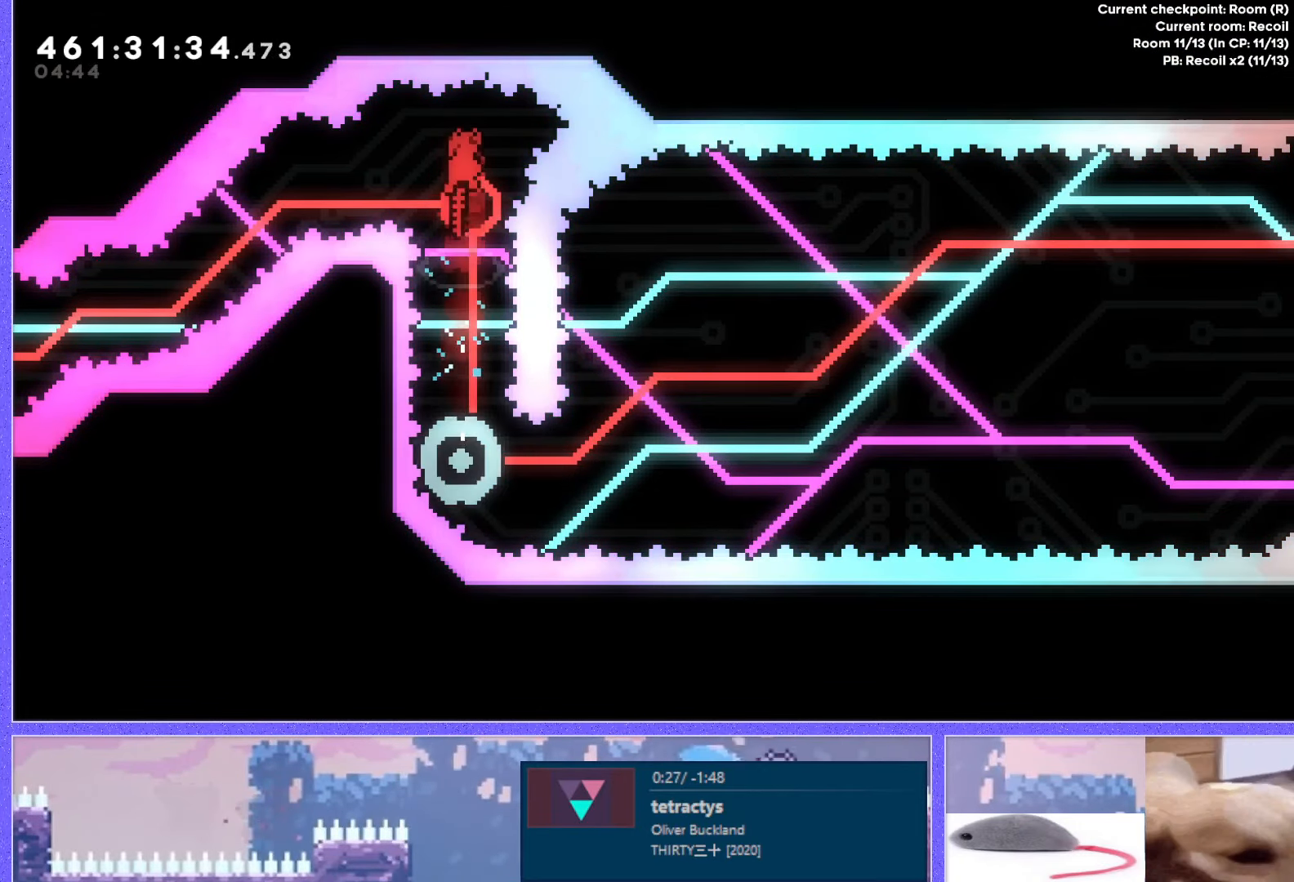
{"keys": [], "events": []}
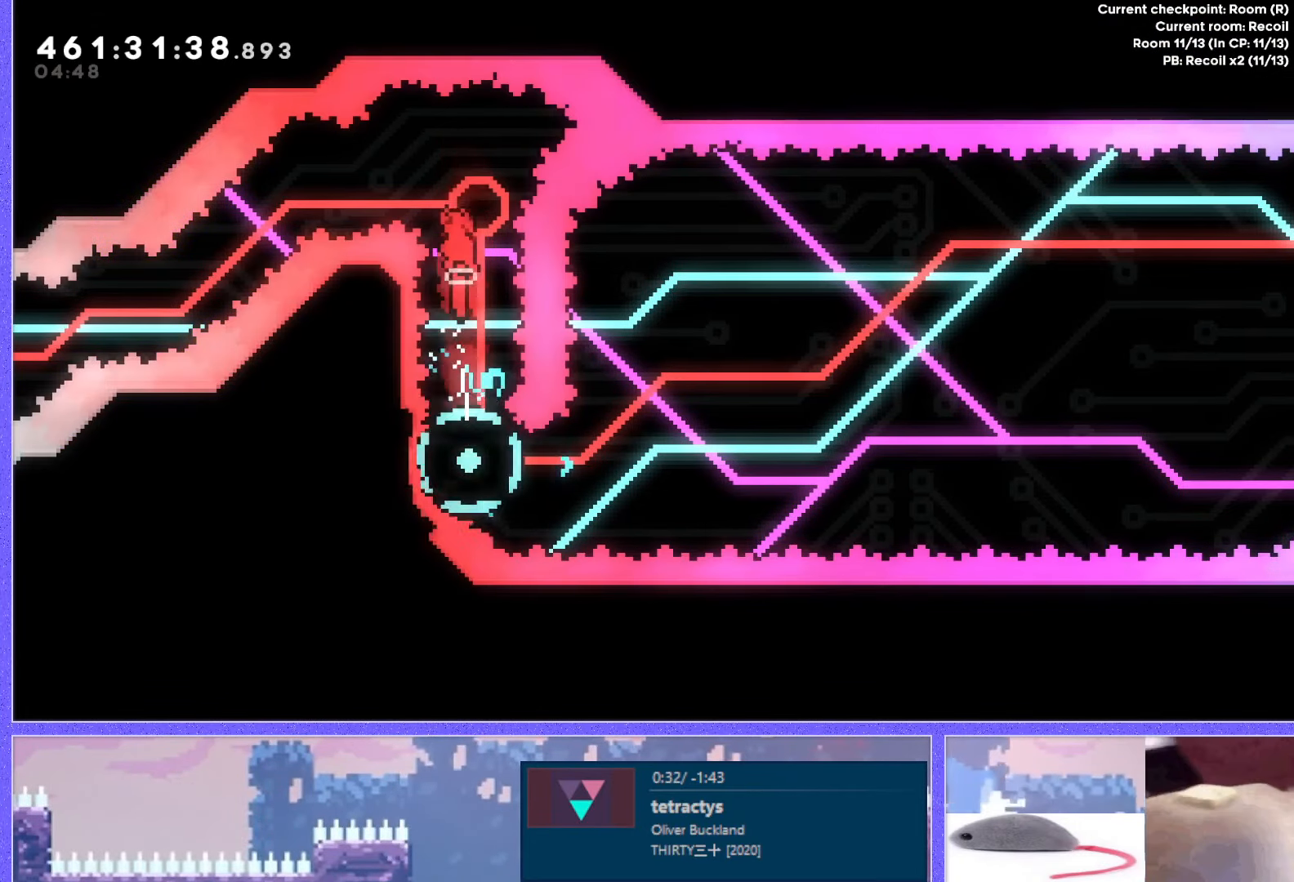
{"keys": [], "events": [[350, "right", "down"], [400, "right", "up"]]}
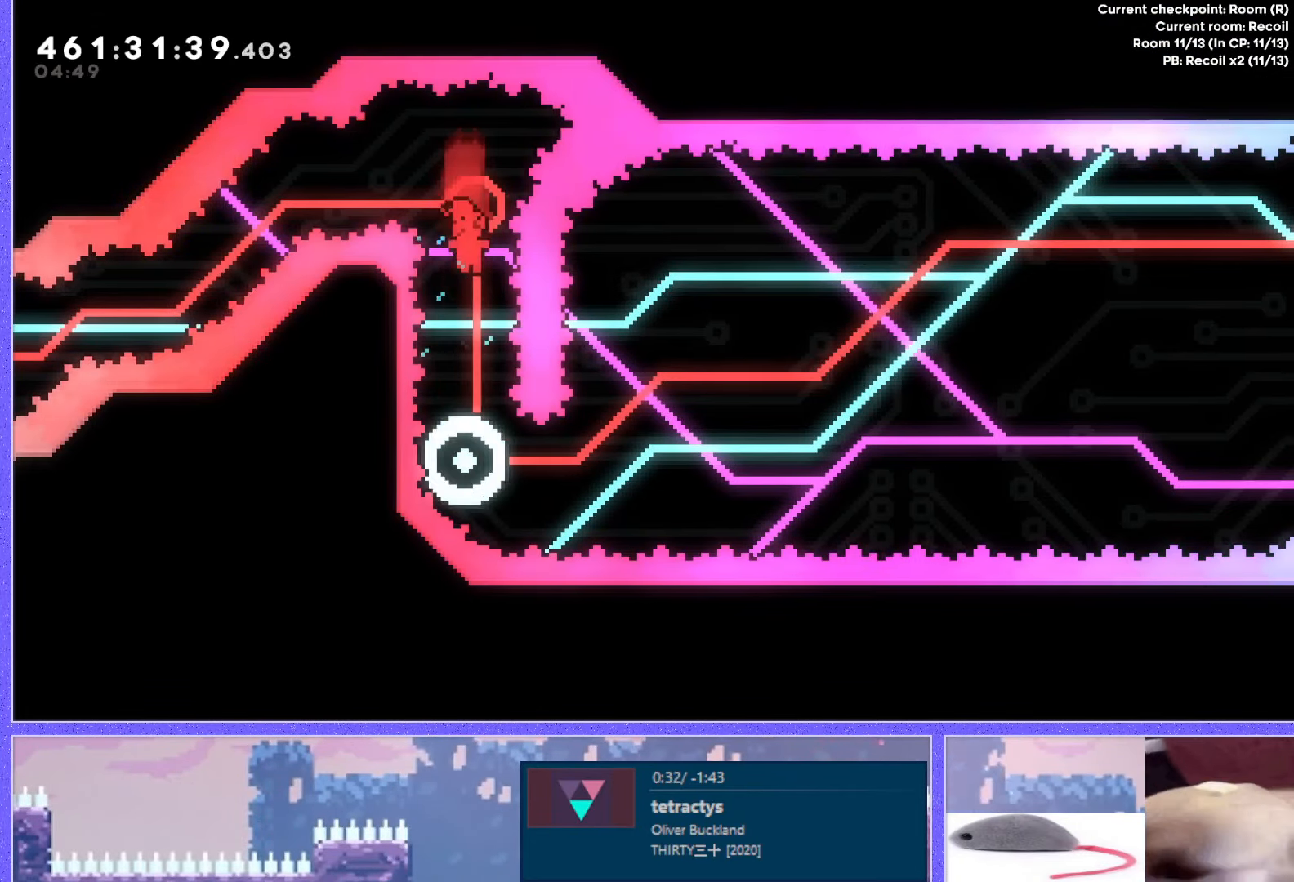
{"keys": ["left"], "events": [[501, "left", "down"]]}
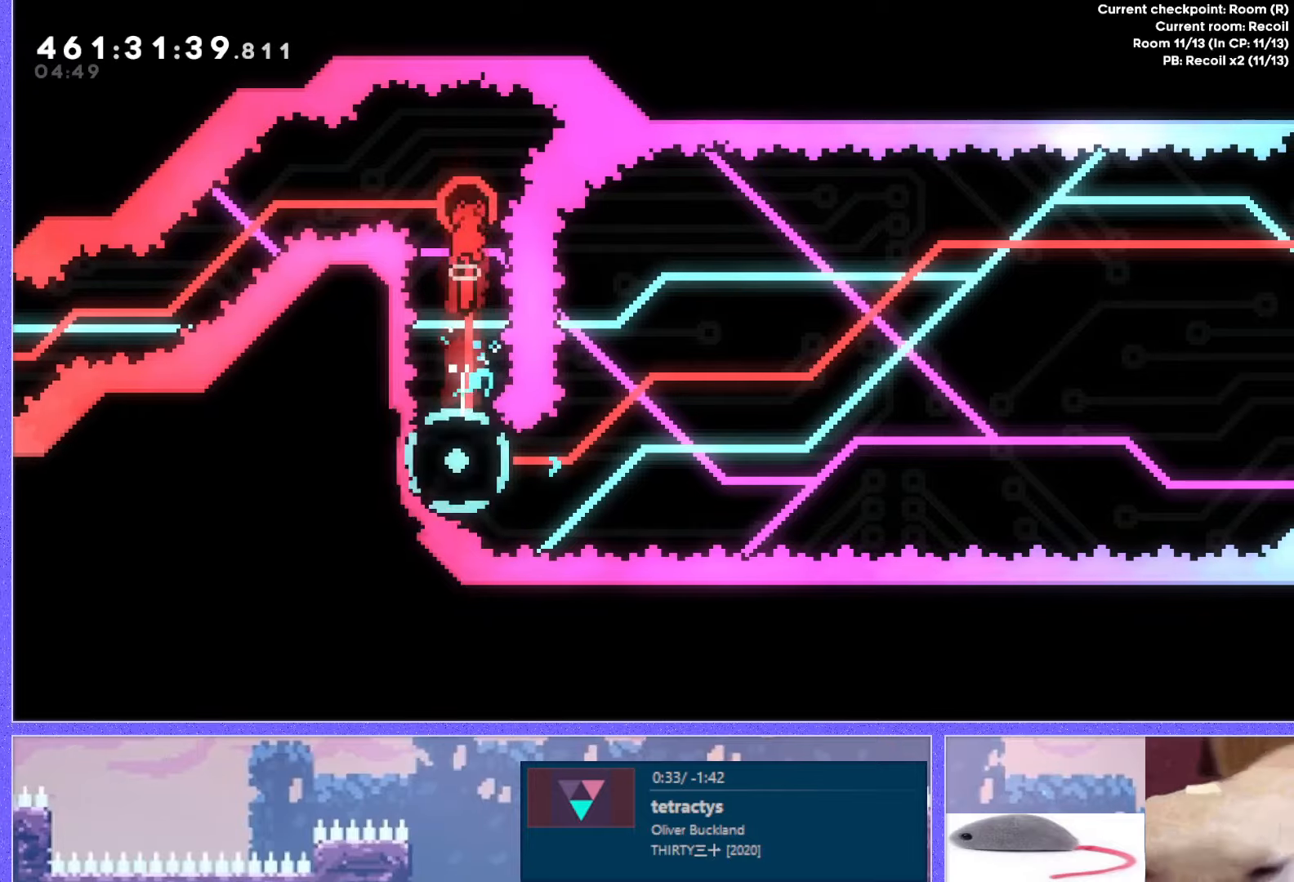
{"keys": [], "events": [[50, "left", "up"]]}
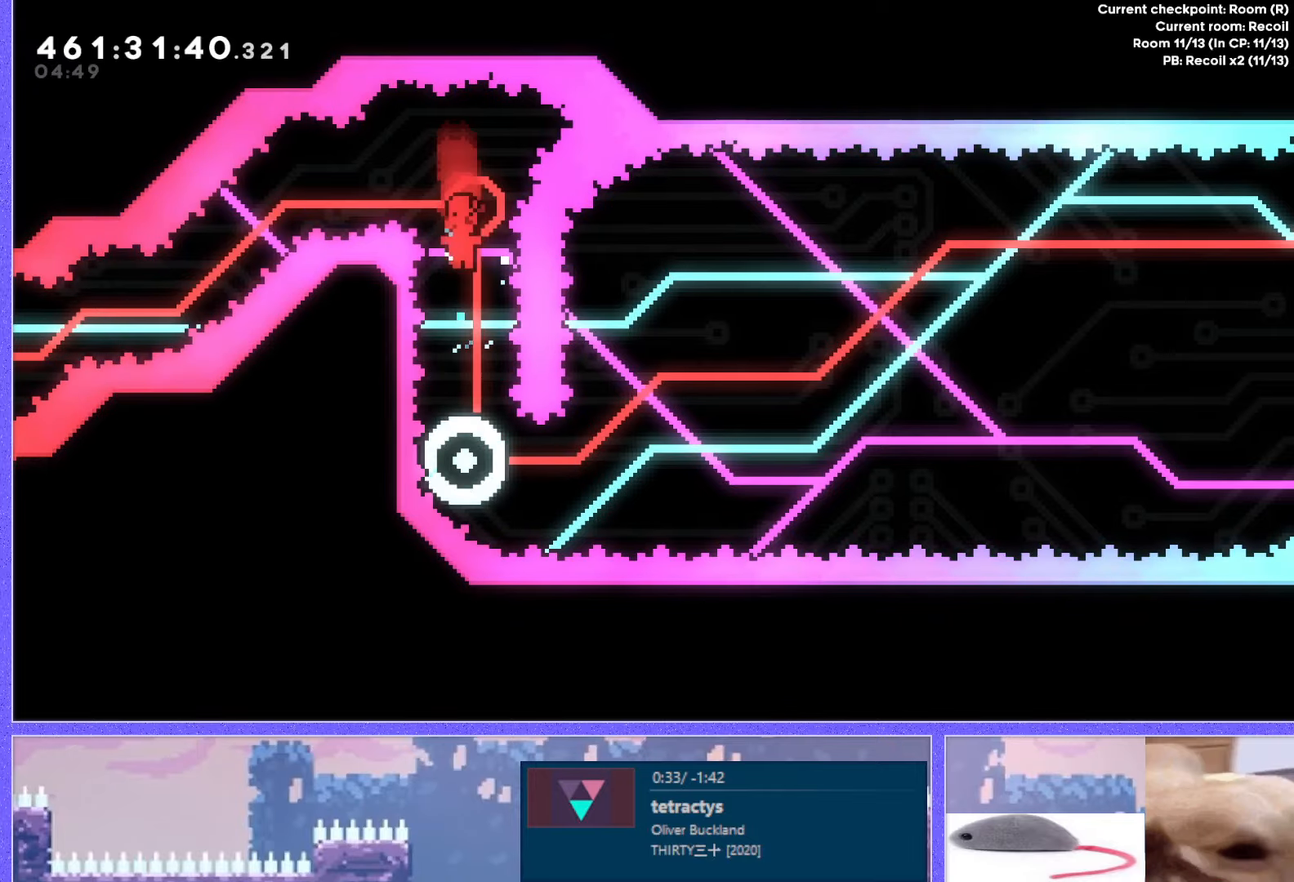
{"keys": ["dash", "right", "up"], "events": [[117, "right", "down"], [317, "dash", "down"], [317, "up", "down"]]}
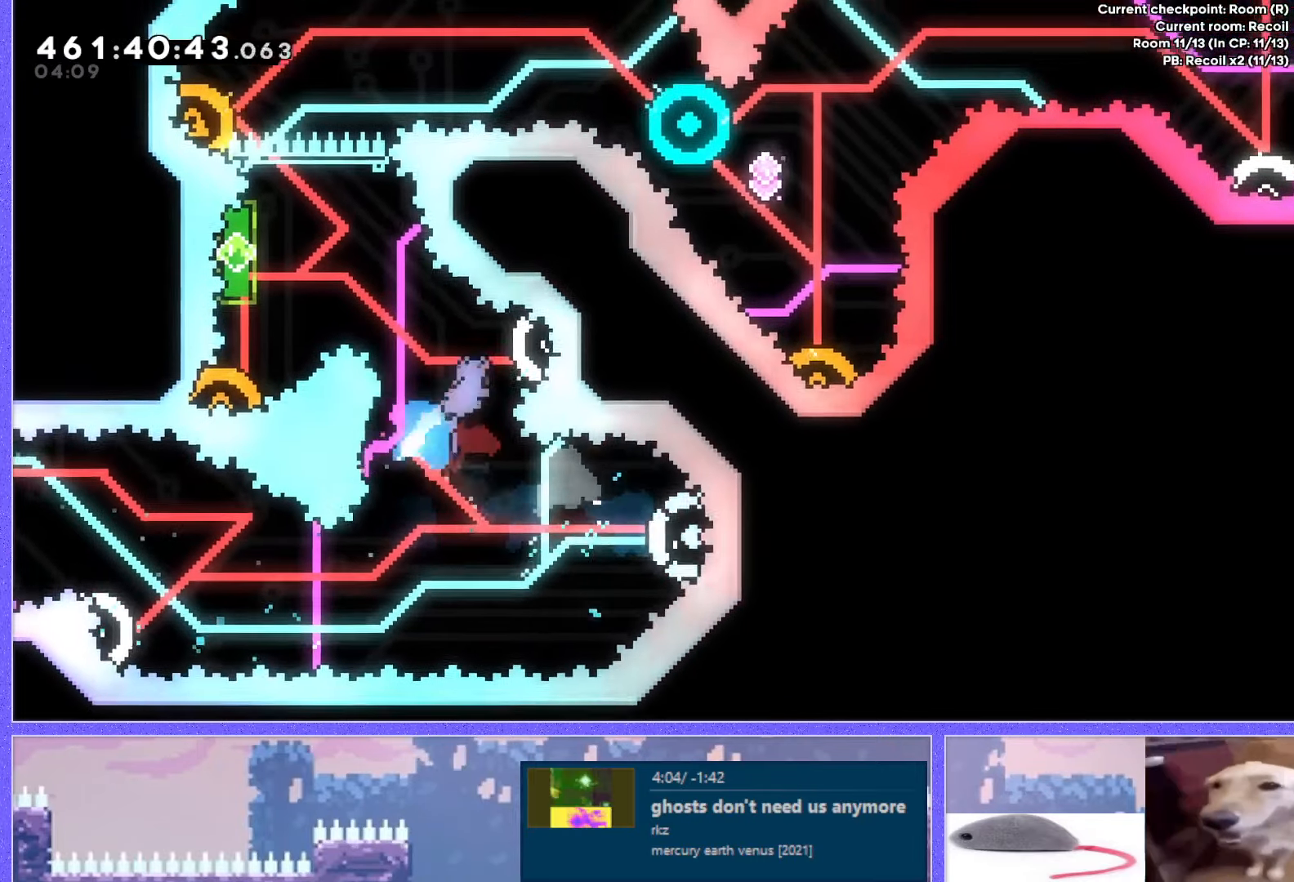
{"keys": ["dash", "down"], "events": [[16, "dash", "up"], [83, "up", "up"], [100, "right", "up"], [317, "down", "down"], [333, "dash", "down"]]}
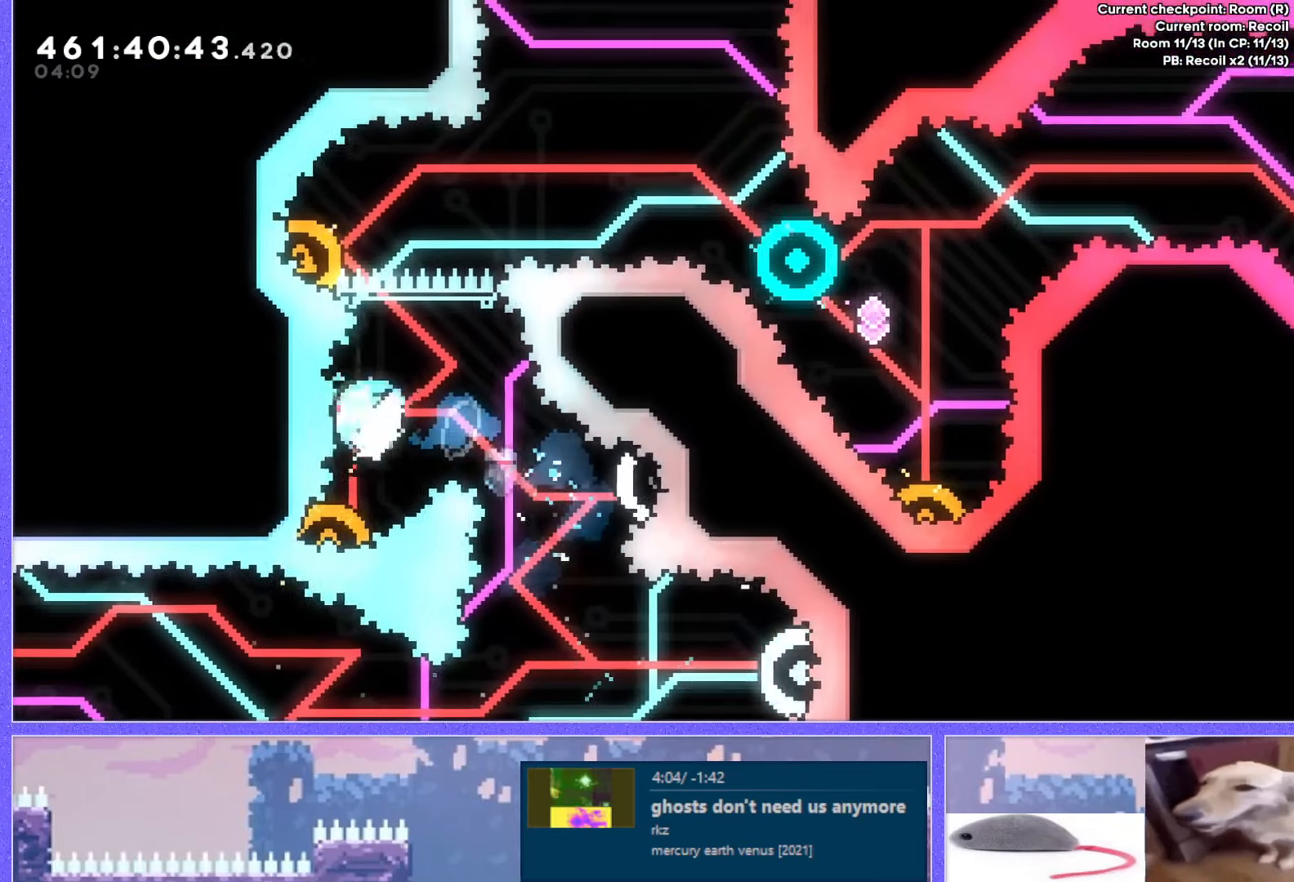
{"keys": ["left", "up"], "events": [[50, "dash", "up"], [67, "down", "up"], [267, "dash", "down"], [267, "left", "down"], [267, "up", "down"], [434, "dash", "up"]]}
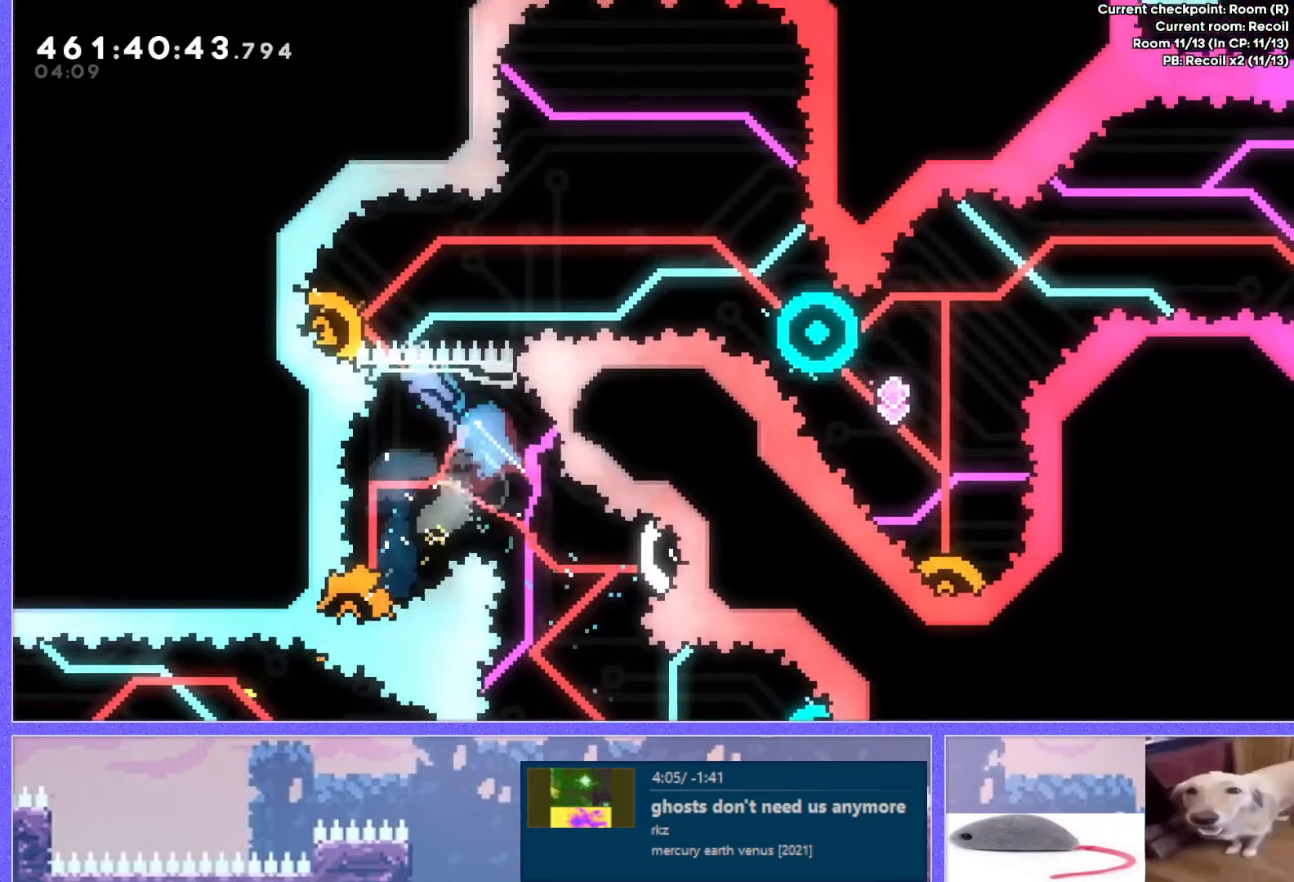
{"keys": ["right"], "events": [[100, "left", "up"], [333, "dash", "down"], [467, "dash", "up"], [483, "right", "down"], [500, "up", "up"]]}
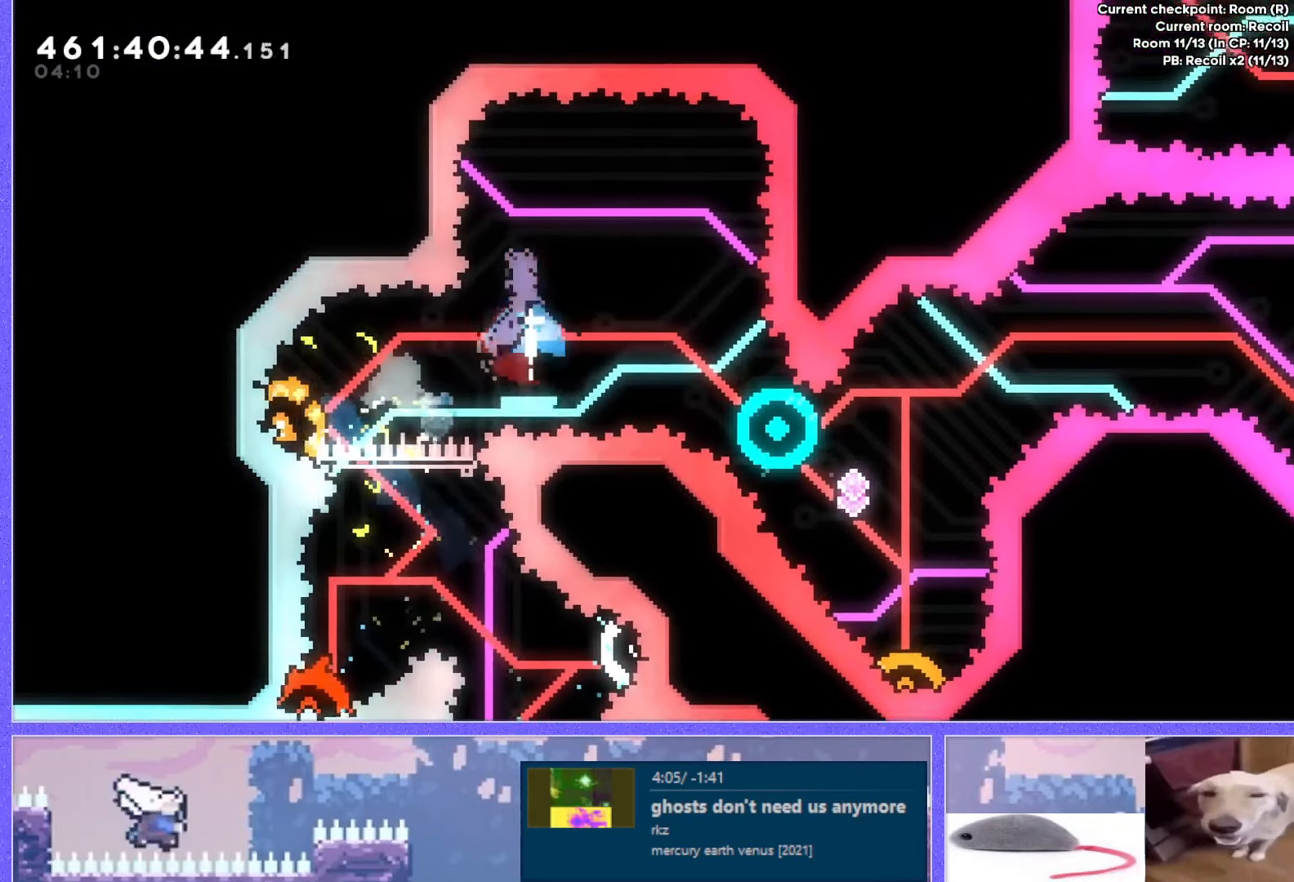
{"keys": ["right"], "events": []}
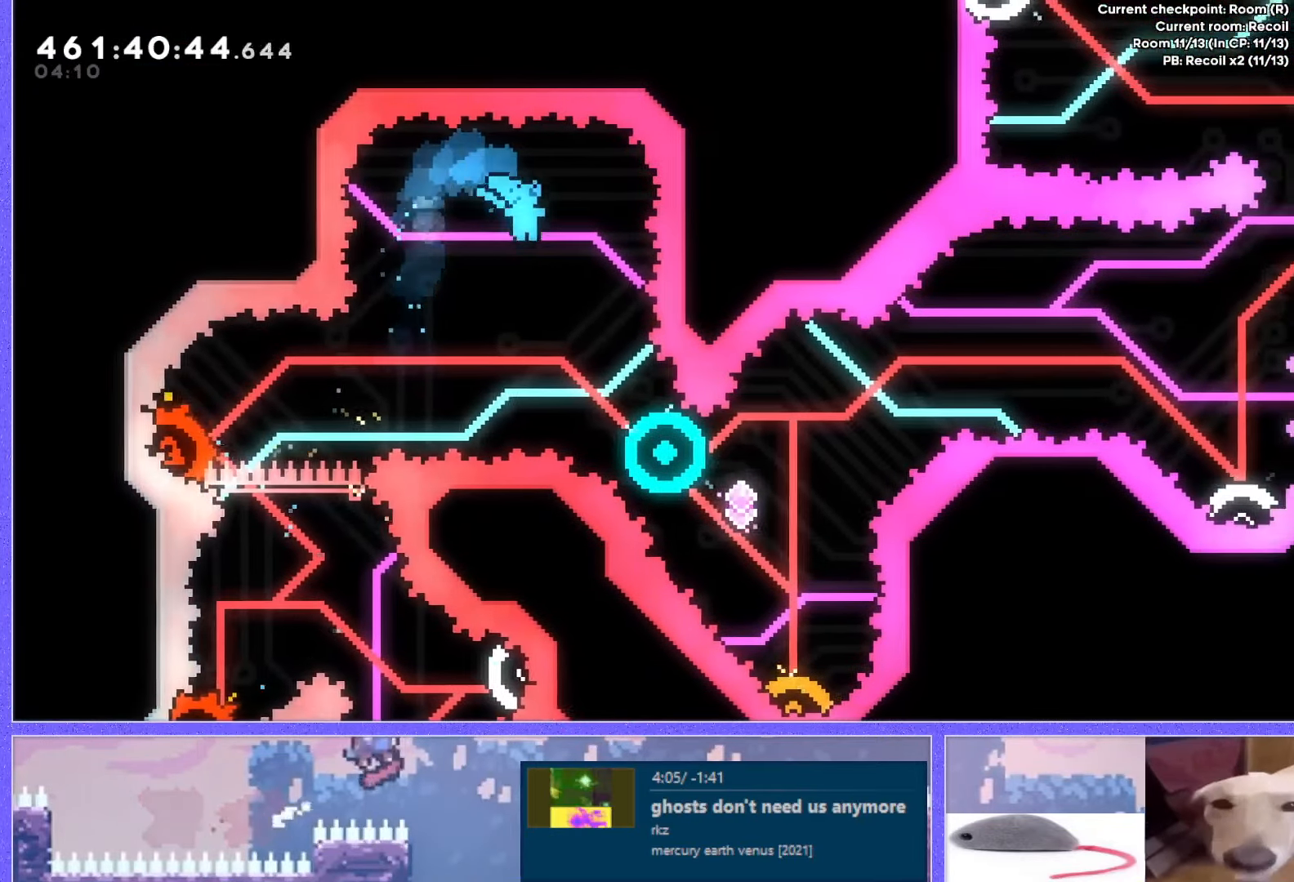
{"keys": ["right"], "events": [[117, "right", "up"], [200, "right", "down"]]}
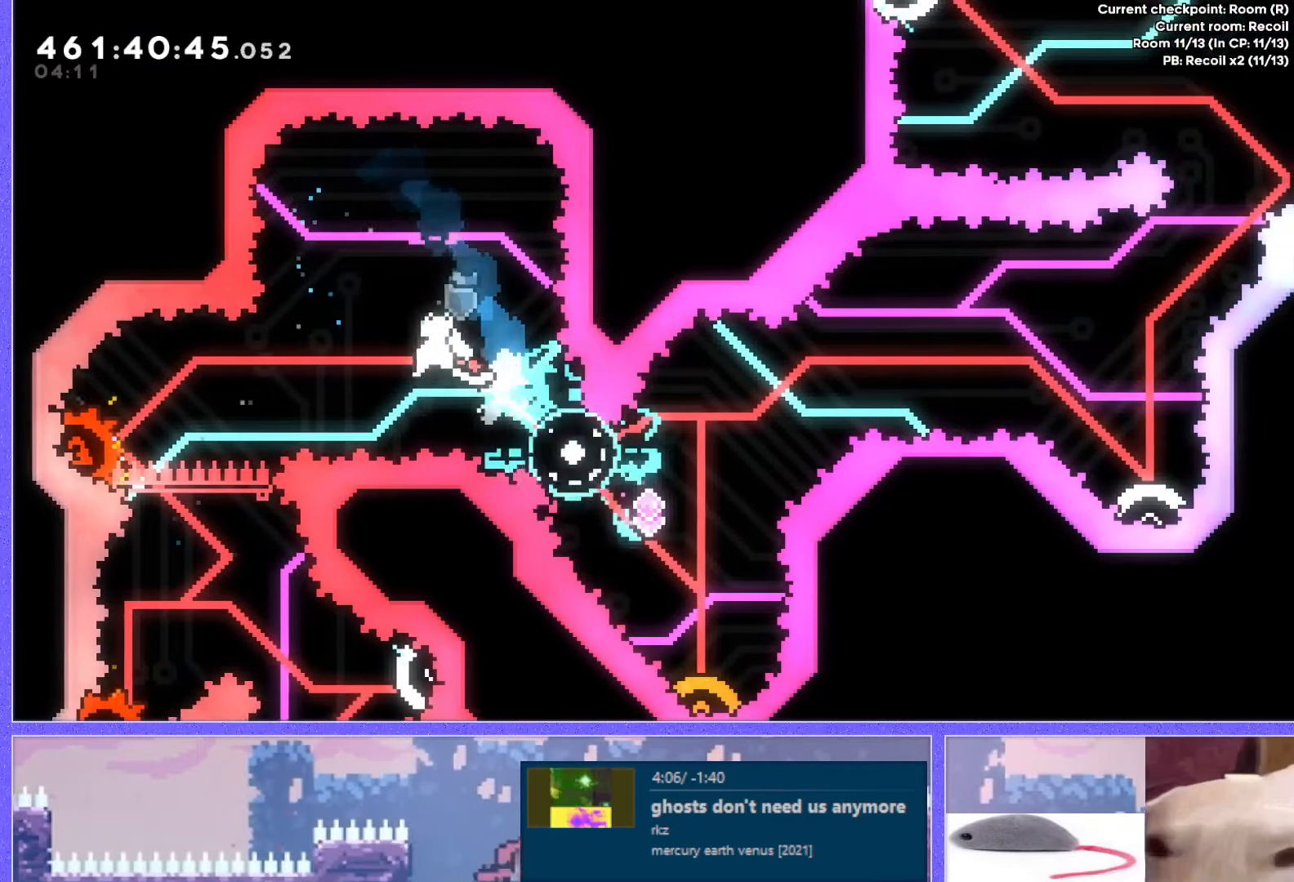
{"keys": [], "events": [[50, "dash", "down"], [50, "down", "down"], [100, "down", "up"], [117, "dash", "up"], [217, "up", "down"], [401, "up", "up"], [417, "right", "up"]]}
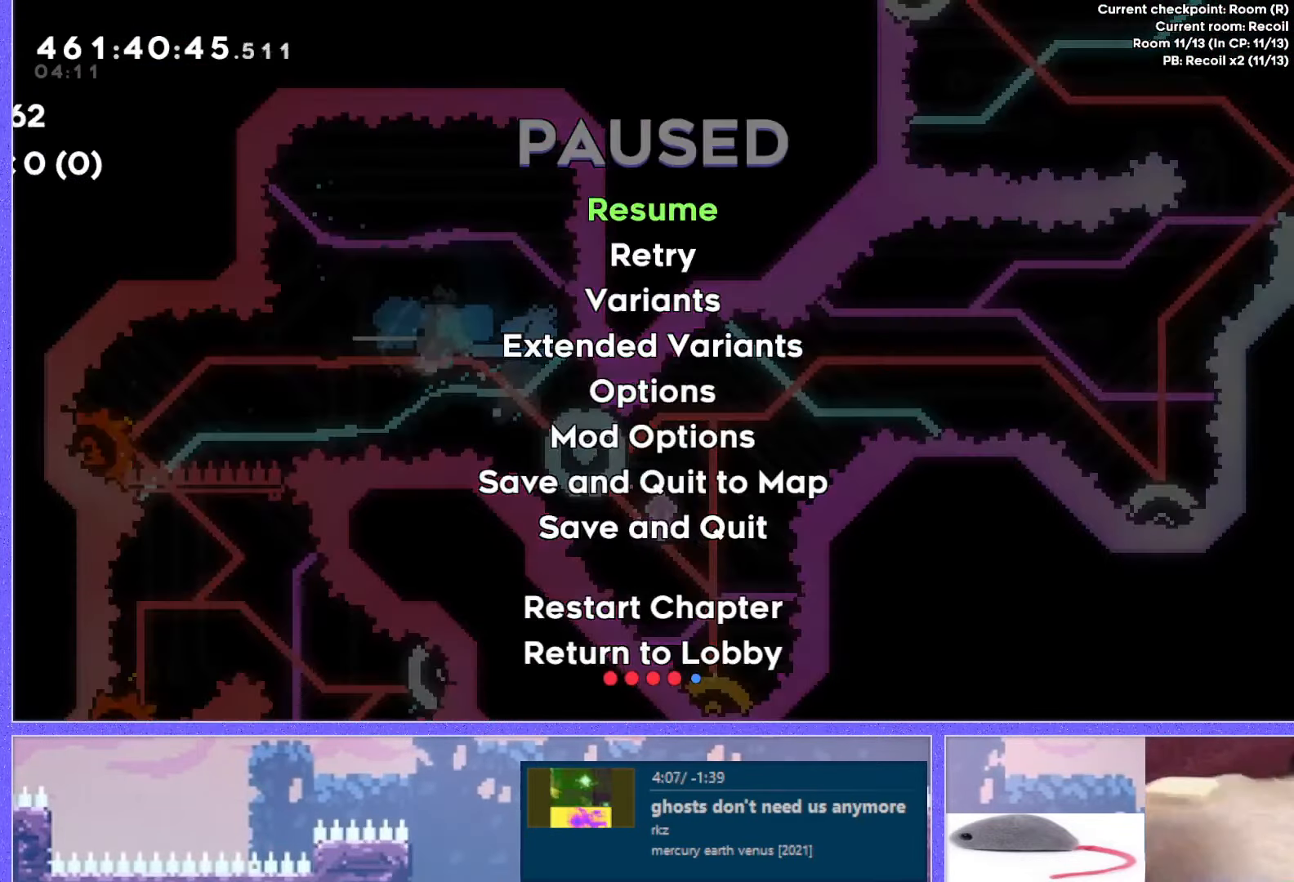
{"keys": [], "events": []}
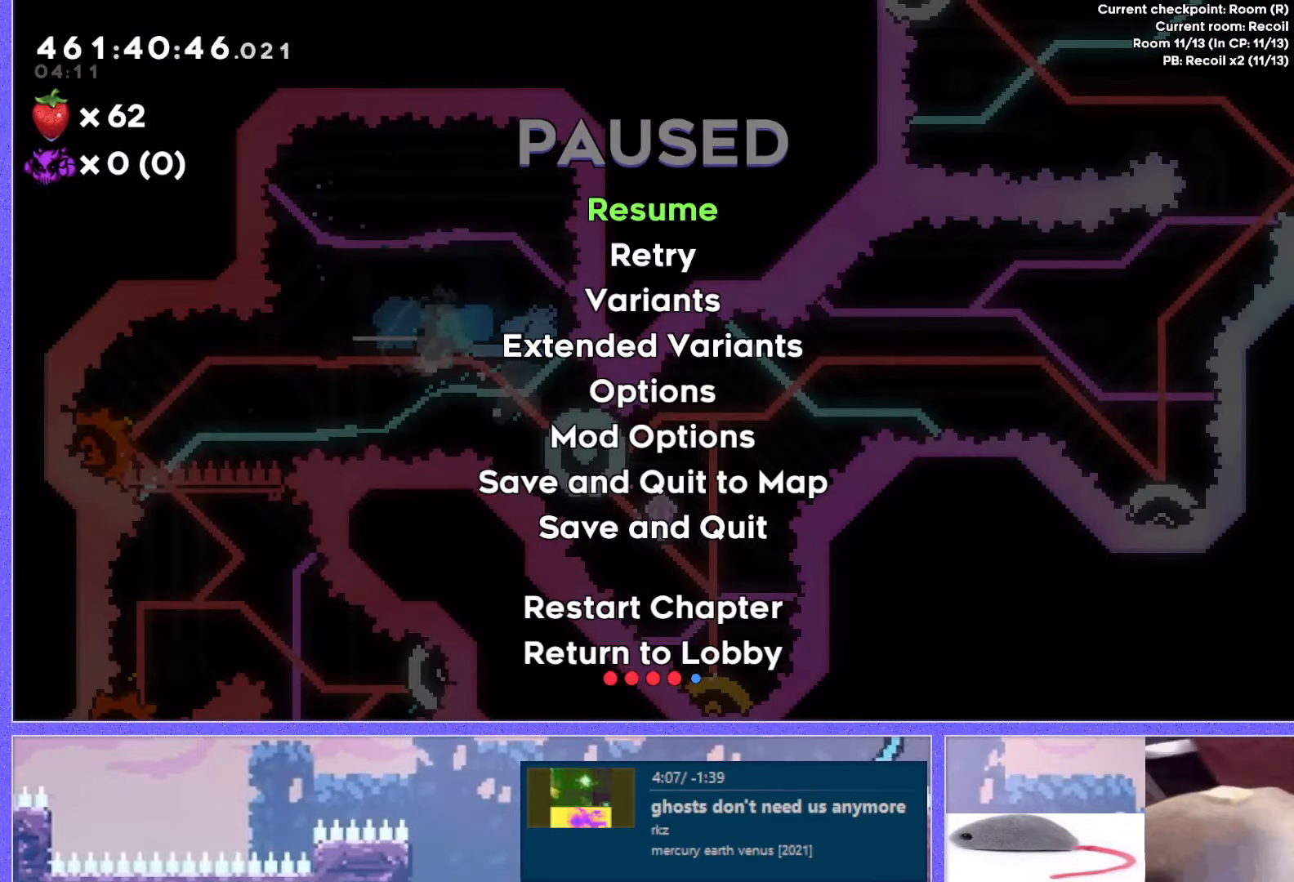
{"keys": [], "events": []}